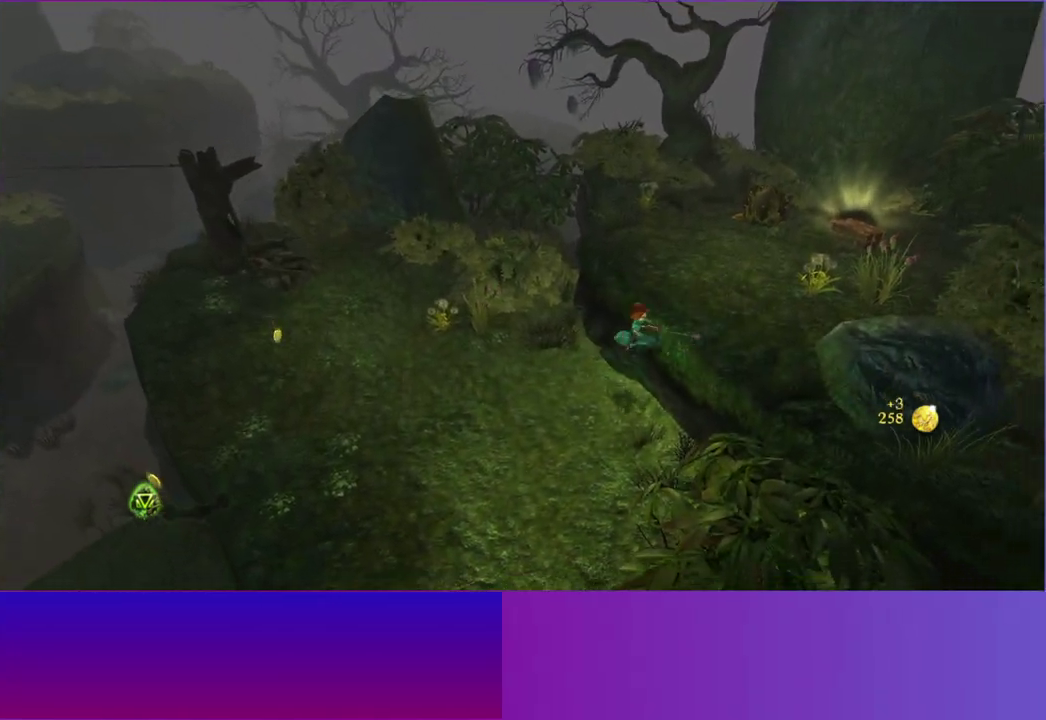
Gameplay with a controller (Xbox layout); each line is a JSON object with the inputs held at the frame after it. "events" lists button and stick changes between this image and that frame as [ms after this image, input, new state], when the widget could be followed in between. This overlay highlights the sticks when they move; stick clicks (L3 R3) are not distinguishable. Not read: HOME L3 R3.
{"buttons": ["L2"], "left_stick": "up-right", "right_stick": "center", "events": [[33, "A", "down"], [100, "left_stick", "up-right"], [133, "A", "up"], [467, "L2", "down"]]}
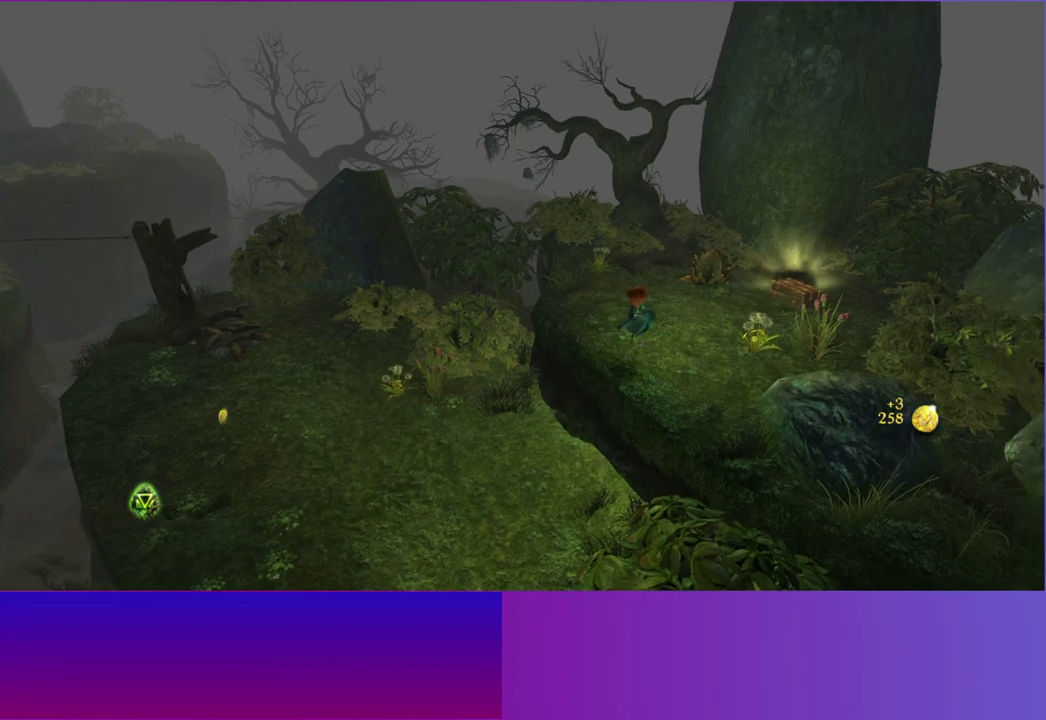
{"buttons": ["L2"], "left_stick": "up-right", "right_stick": "center", "events": [[83, "L2", "up"], [217, "L2", "down"], [267, "left_stick", "left"], [300, "L2", "up"], [350, "left_stick", "up-right"], [417, "L2", "down"]]}
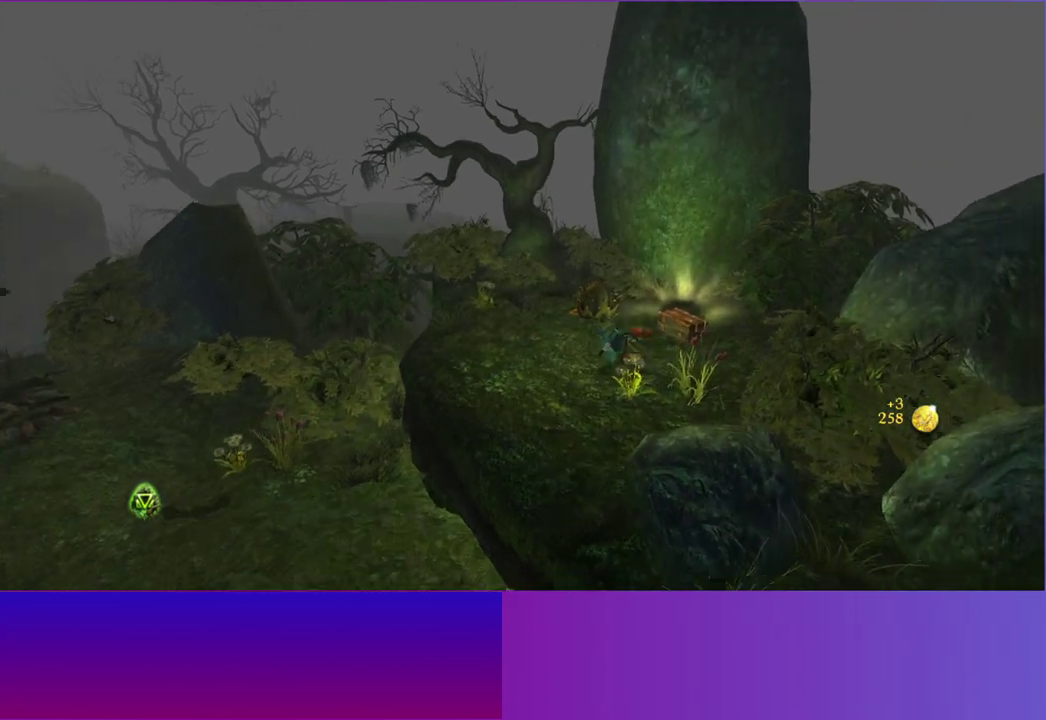
{"buttons": ["Y"], "left_stick": "center", "right_stick": "center", "events": [[33, "L2", "up"], [283, "Y", "down"], [350, "left_stick", "center"], [383, "Y", "up"], [483, "Y", "down"]]}
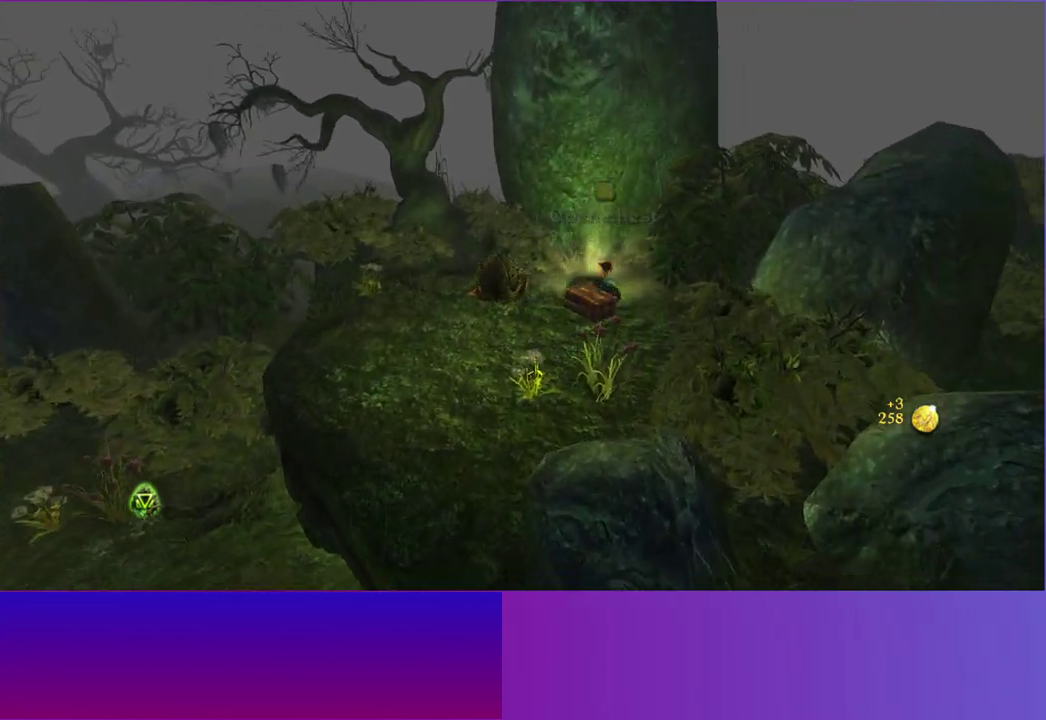
{"buttons": [], "left_stick": "down-left", "right_stick": "center", "events": [[67, "Y", "up"], [150, "Y", "down"], [233, "Y", "up"], [283, "left_stick", "down-left"], [333, "Y", "down"], [417, "Y", "up"]]}
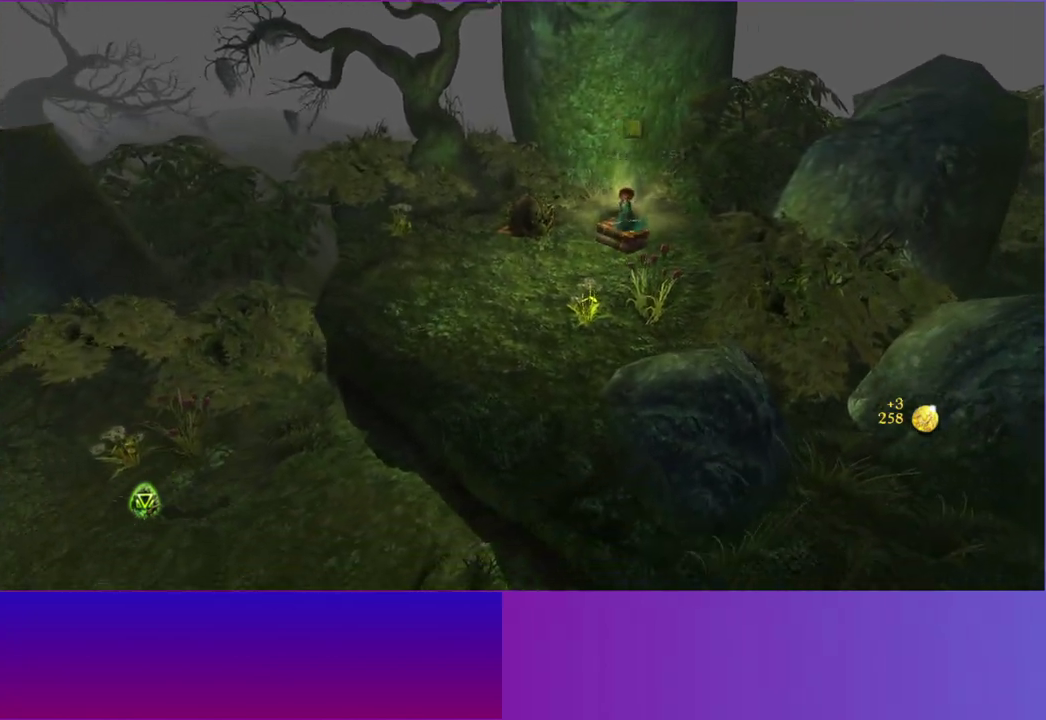
{"buttons": [], "left_stick": "center", "right_stick": "center", "events": [[17, "Y", "down"], [117, "Y", "up"], [200, "Y", "down"], [317, "Y", "up"], [317, "left_stick", "center"]]}
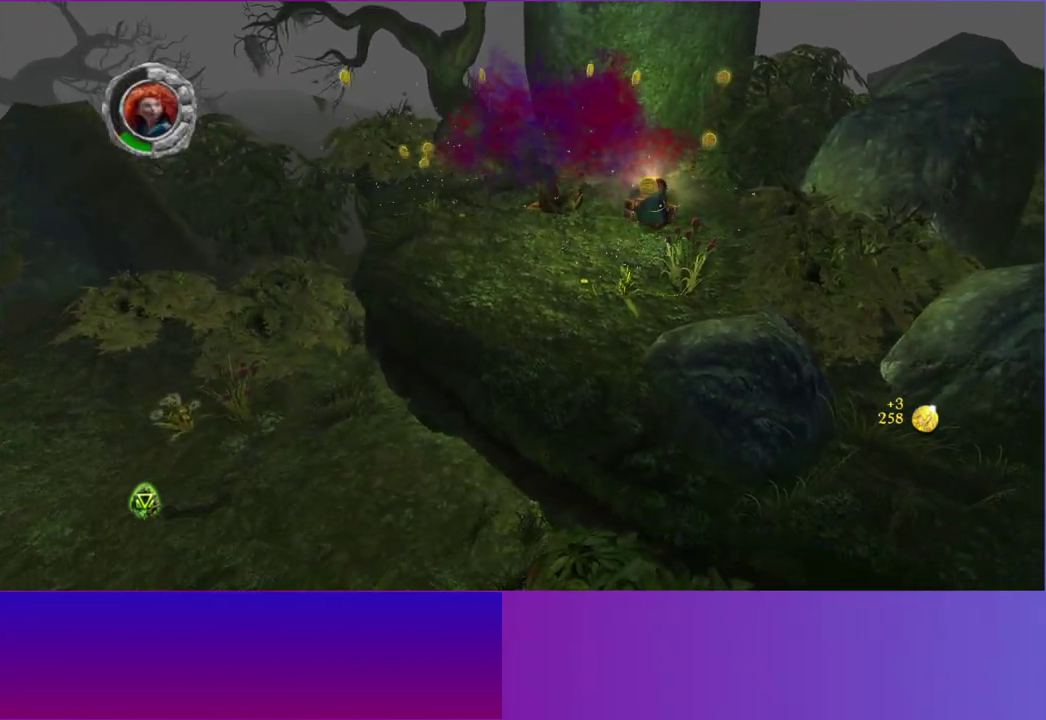
{"buttons": [], "left_stick": "down-left", "right_stick": "center", "events": [[67, "left_stick", "down-left"], [383, "L2", "down"], [500, "L2", "up"]]}
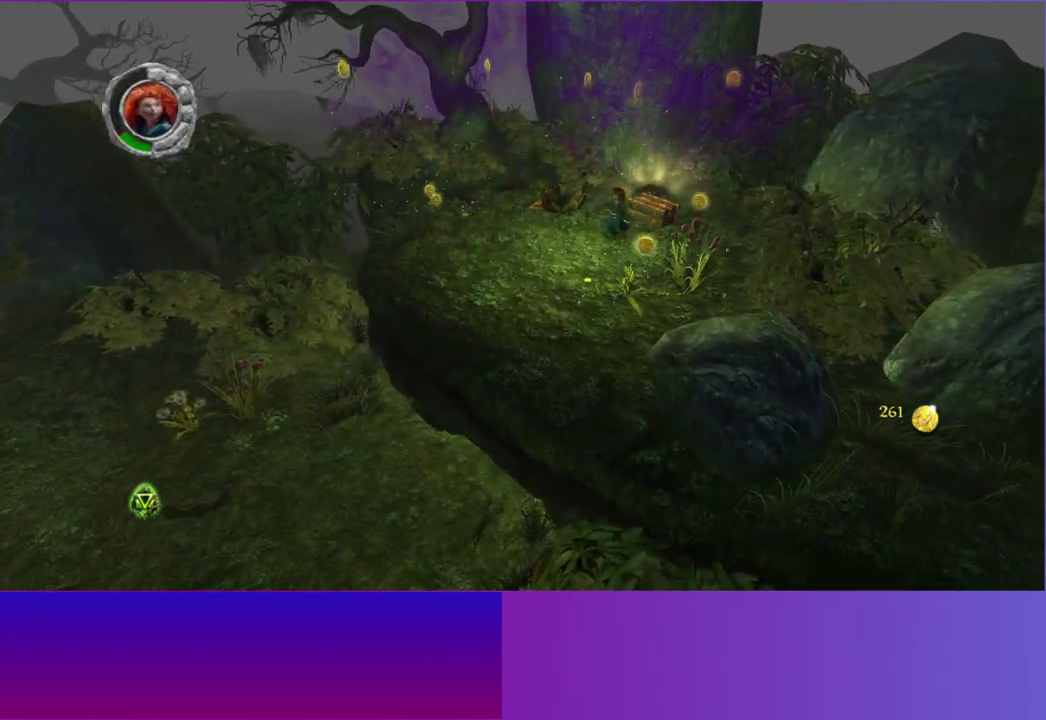
{"buttons": [], "left_stick": "up-right", "right_stick": "center", "events": [[150, "L2", "down"], [250, "left_stick", "up-left"], [283, "L2", "up"], [317, "left_stick", "up-right"]]}